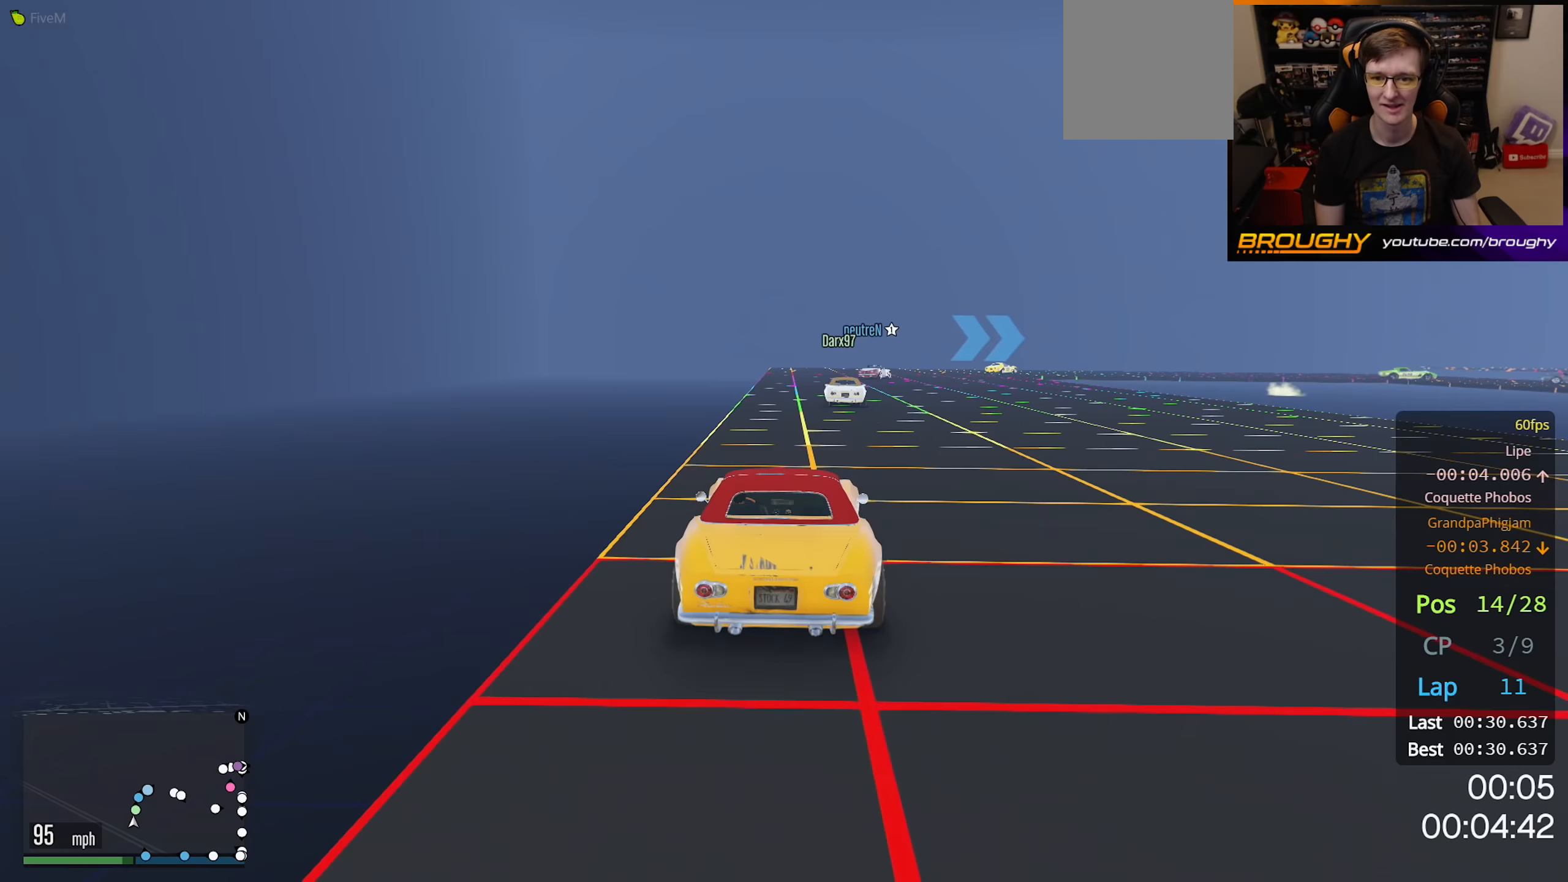
Gameplay with a controller (Xbox layout); each line is a JSON object with the inputs held at the frame after it. "events" lists button and stick changes between this image and that frame as [ms after this image, input, new state], when the widget could be followed in between.
{"buttons": ["R2"], "left_stick": "right", "right_stick": "center", "events": [[367, "left_stick", "right"]]}
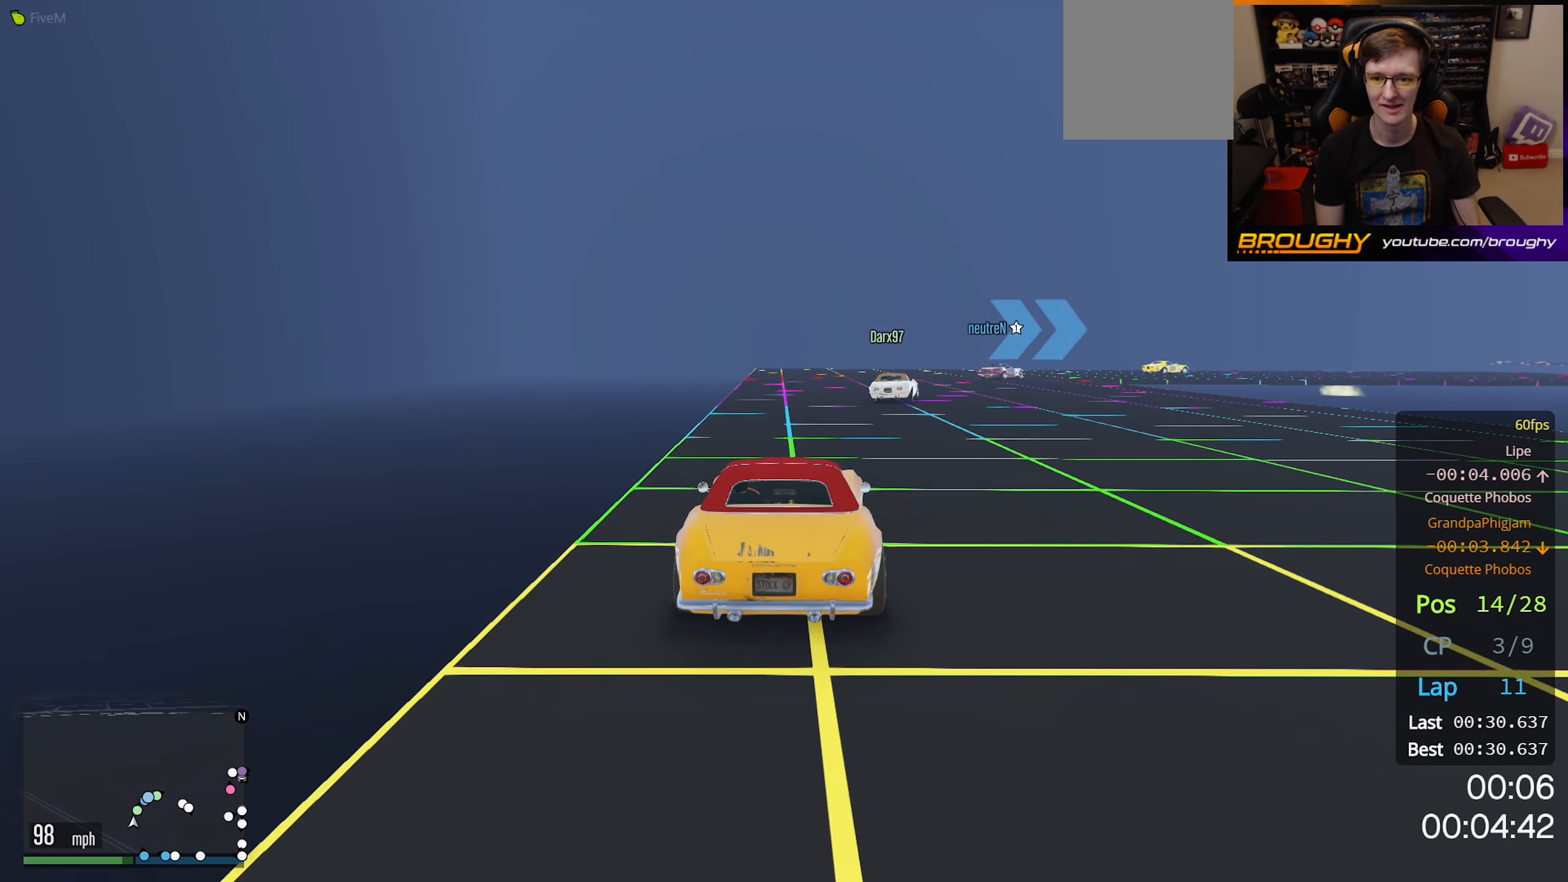
{"buttons": ["L2"], "left_stick": "up-right", "right_stick": "center", "events": [[283, "L2", "down"], [317, "R2", "up"], [433, "left_stick", "up-right"]]}
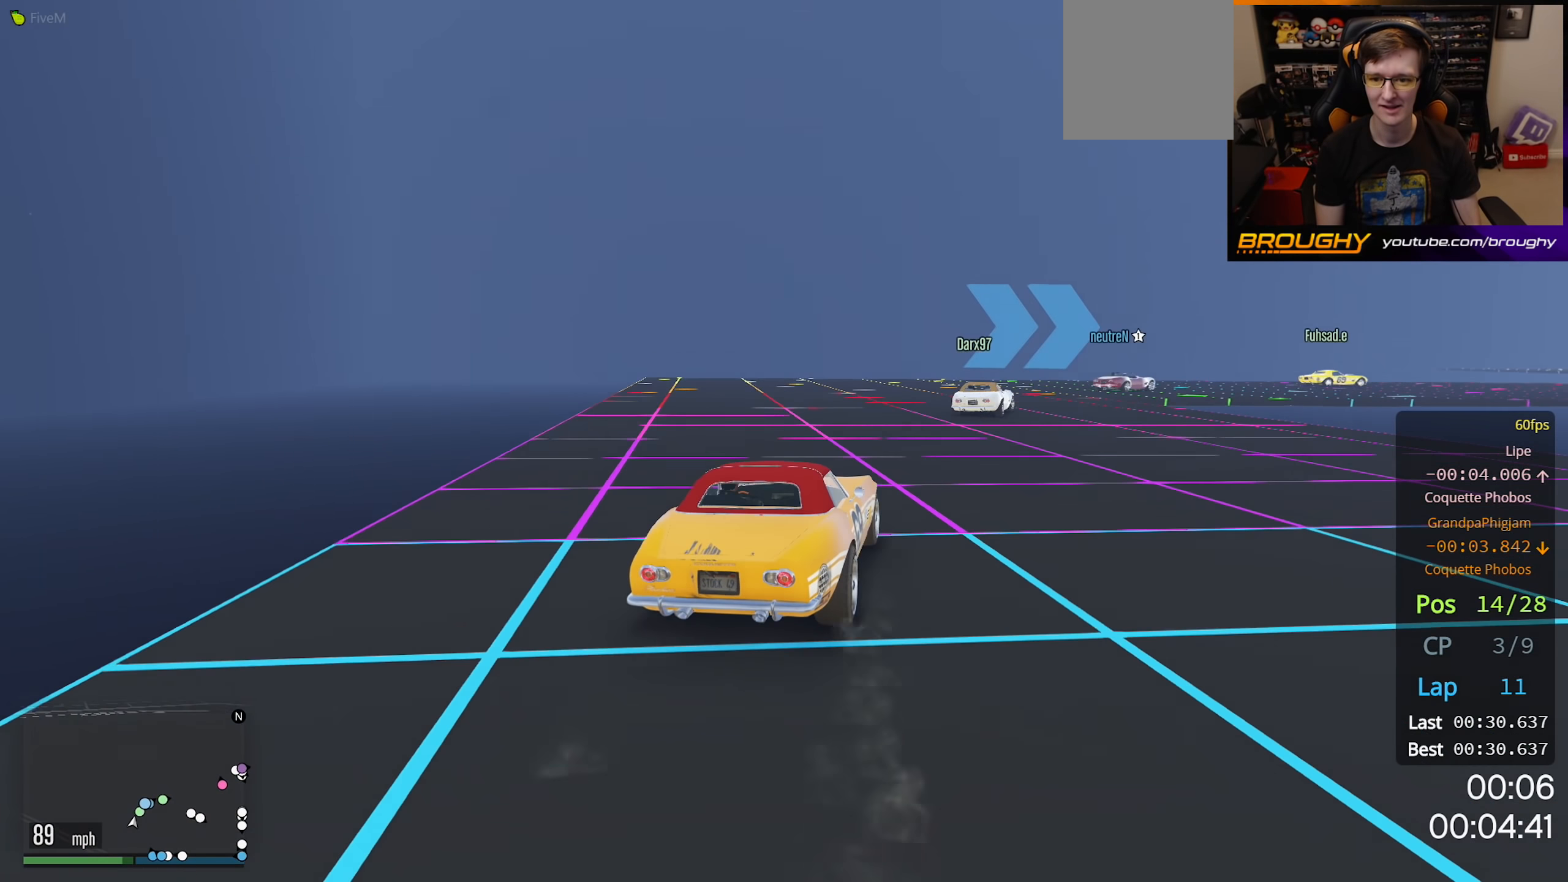
{"buttons": [], "left_stick": "right", "right_stick": "center", "events": [[33, "left_stick", "right"], [133, "L2", "up"], [300, "L2", "down"], [433, "L2", "up"]]}
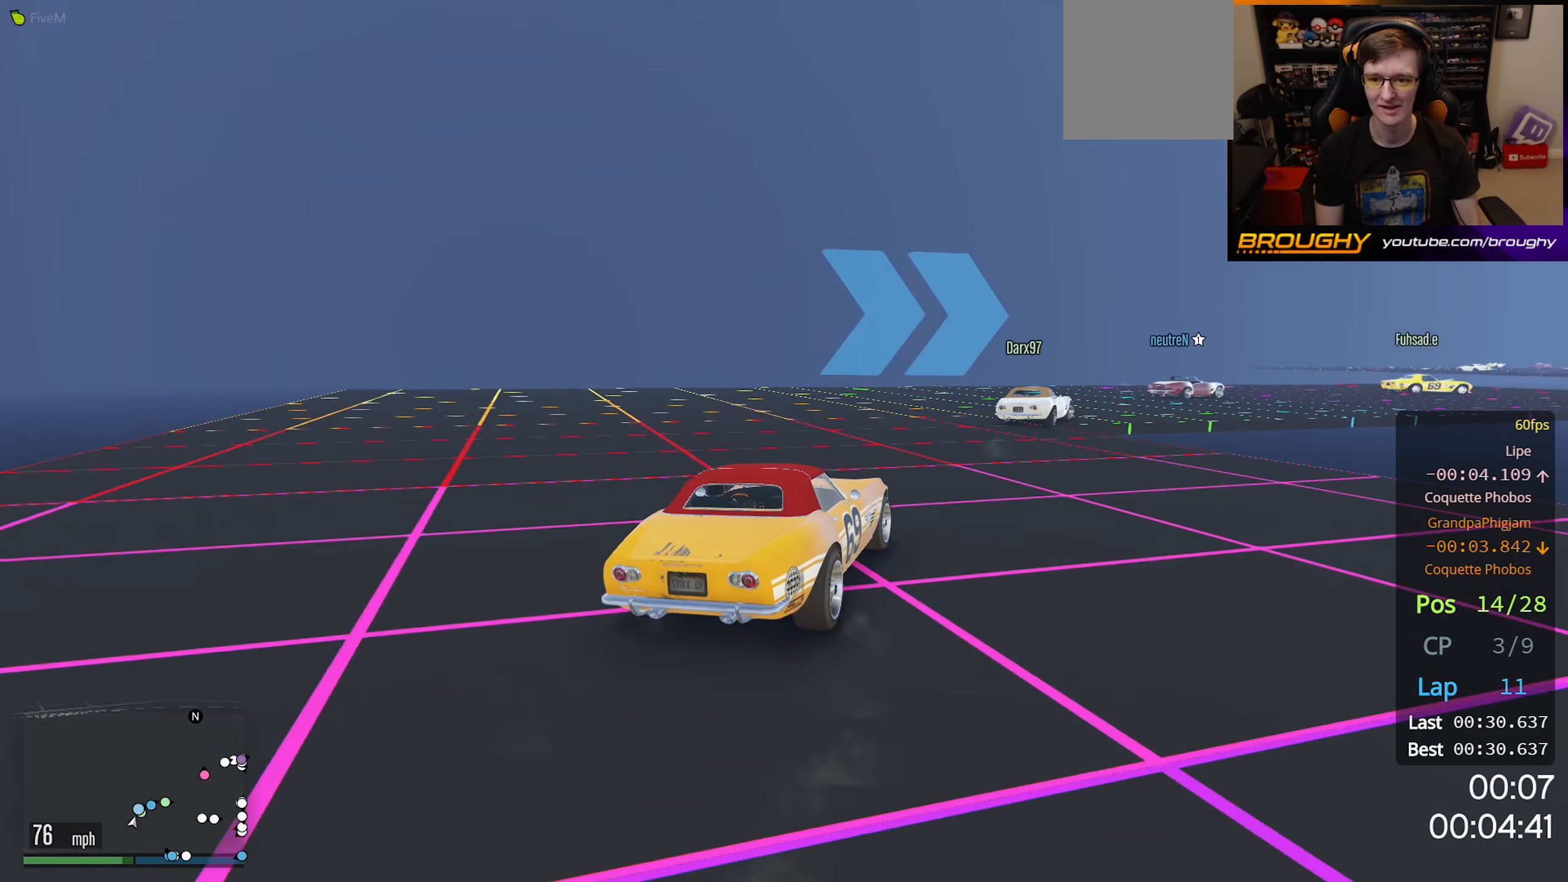
{"buttons": [], "left_stick": "right", "right_stick": "center", "events": []}
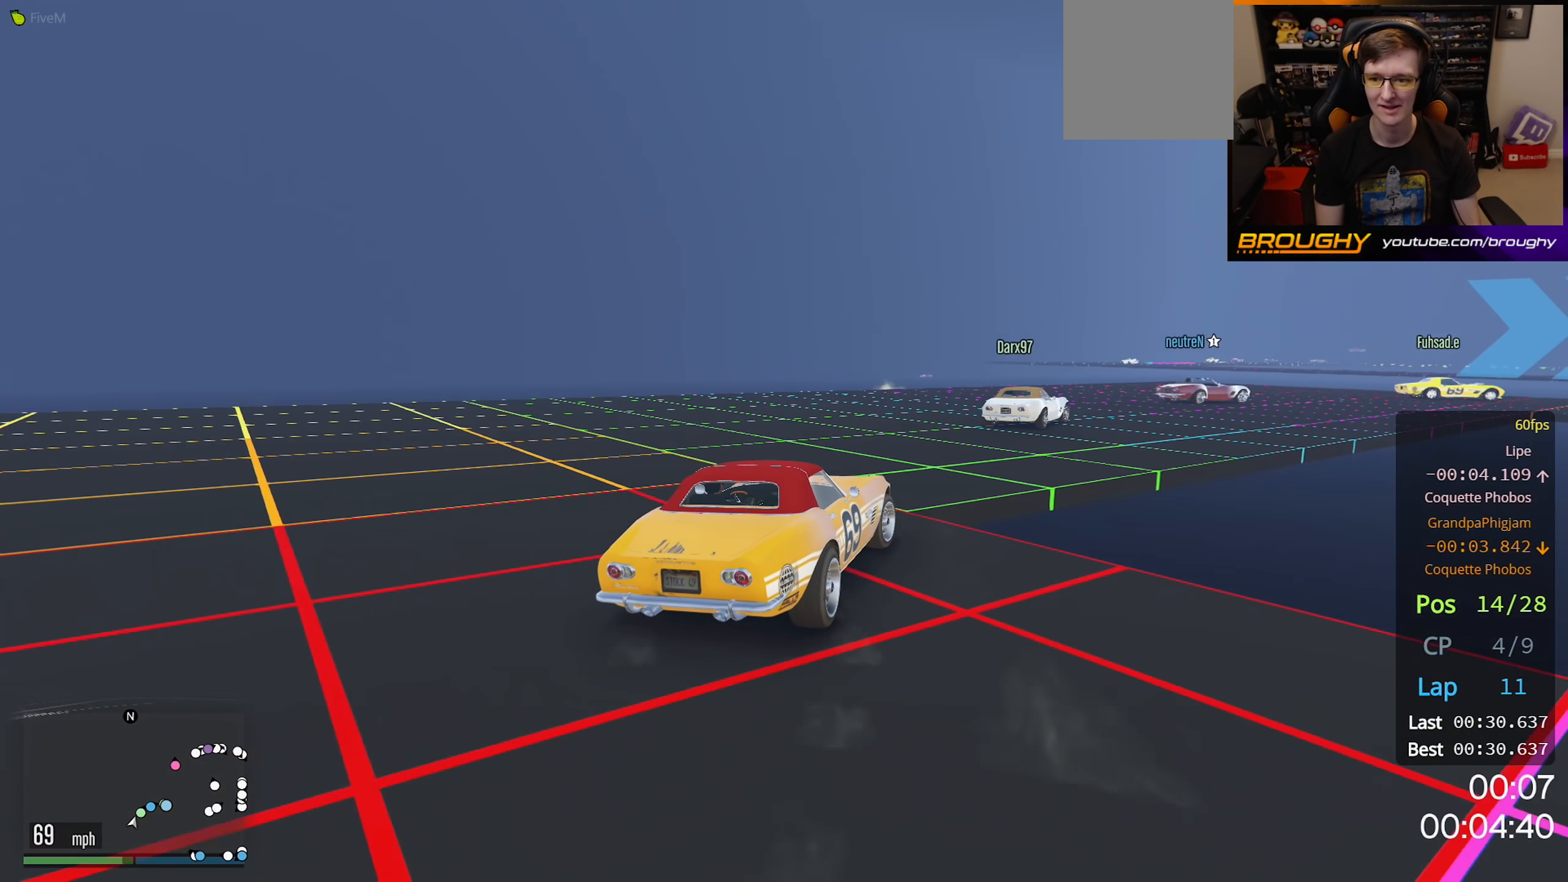
{"buttons": [], "left_stick": "right", "right_stick": "center", "events": [[167, "R2", "down"], [417, "R2", "up"]]}
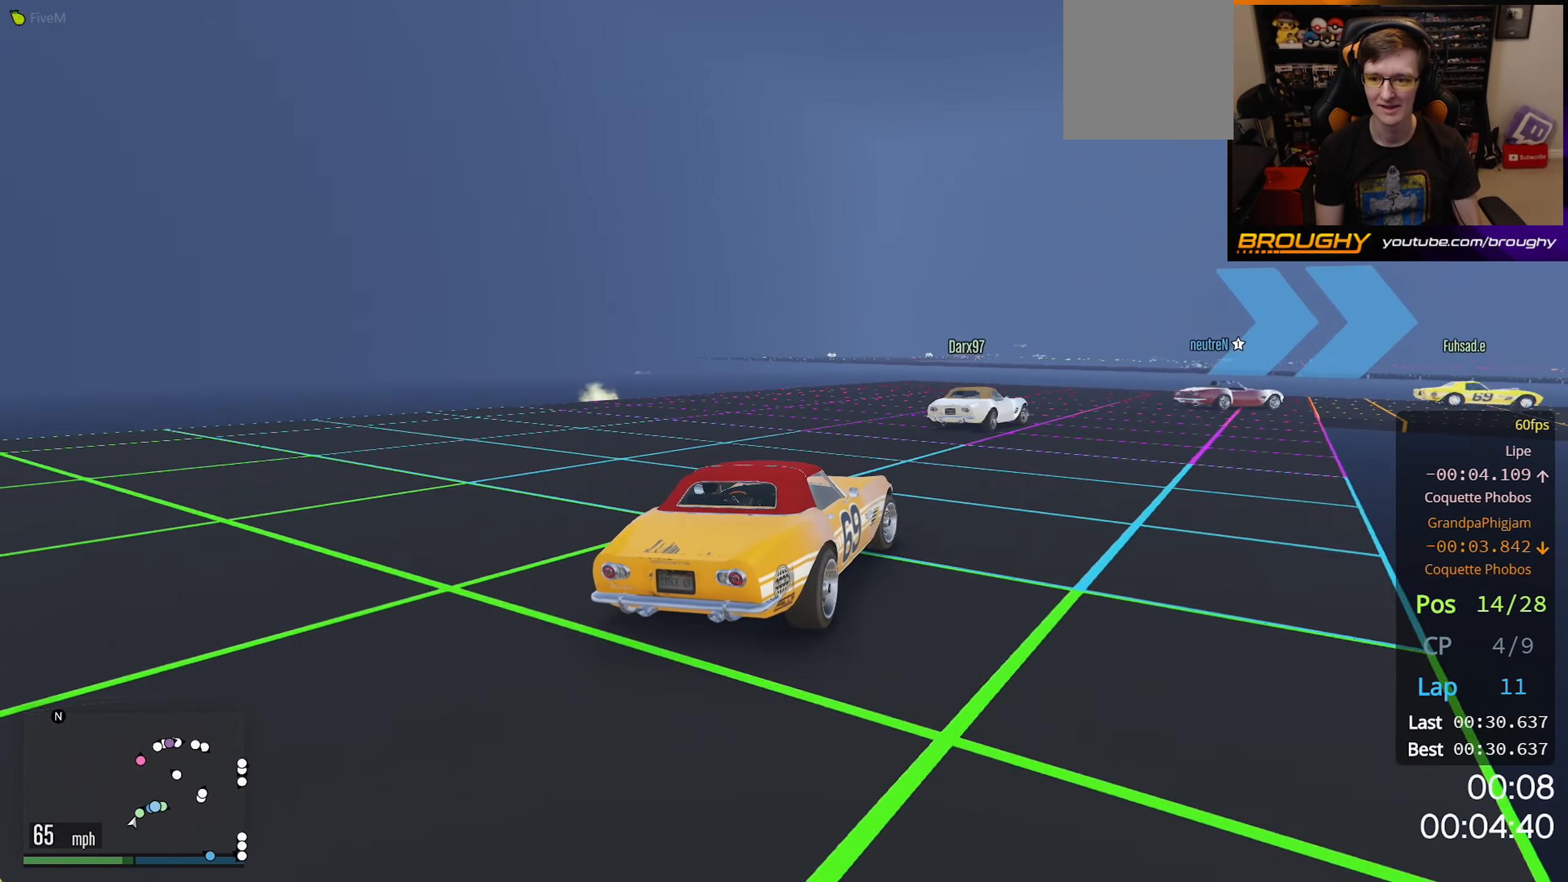
{"buttons": ["R2"], "left_stick": "center", "right_stick": "center", "events": [[367, "R2", "down"], [450, "left_stick", "center"]]}
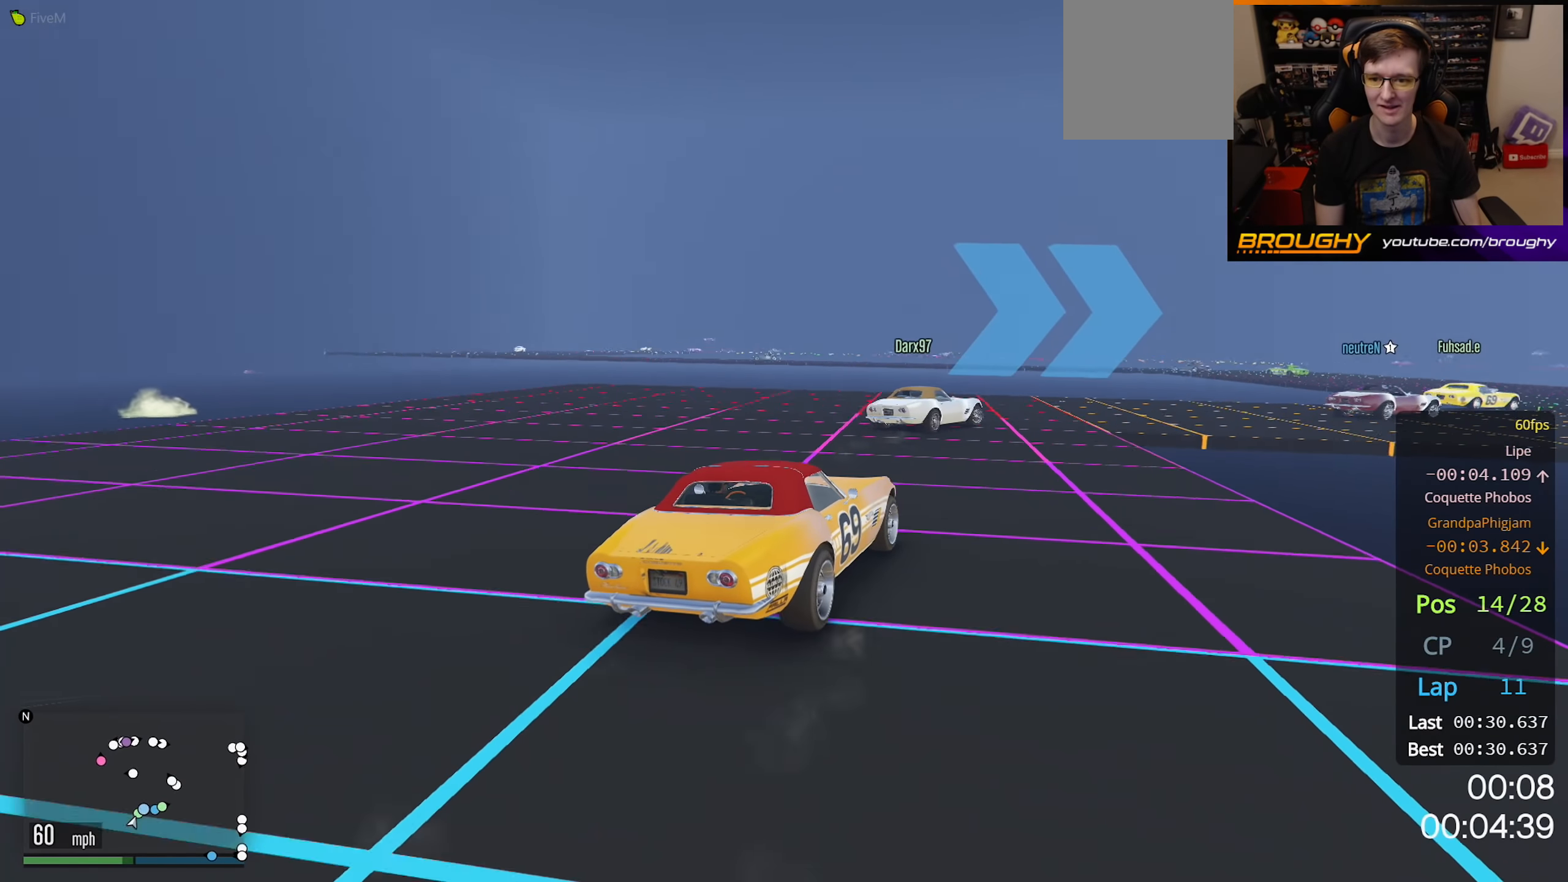
{"buttons": ["R2"], "left_stick": "right", "right_stick": "center", "events": [[17, "left_stick", "right"], [150, "R2", "up"], [267, "R2", "down"]]}
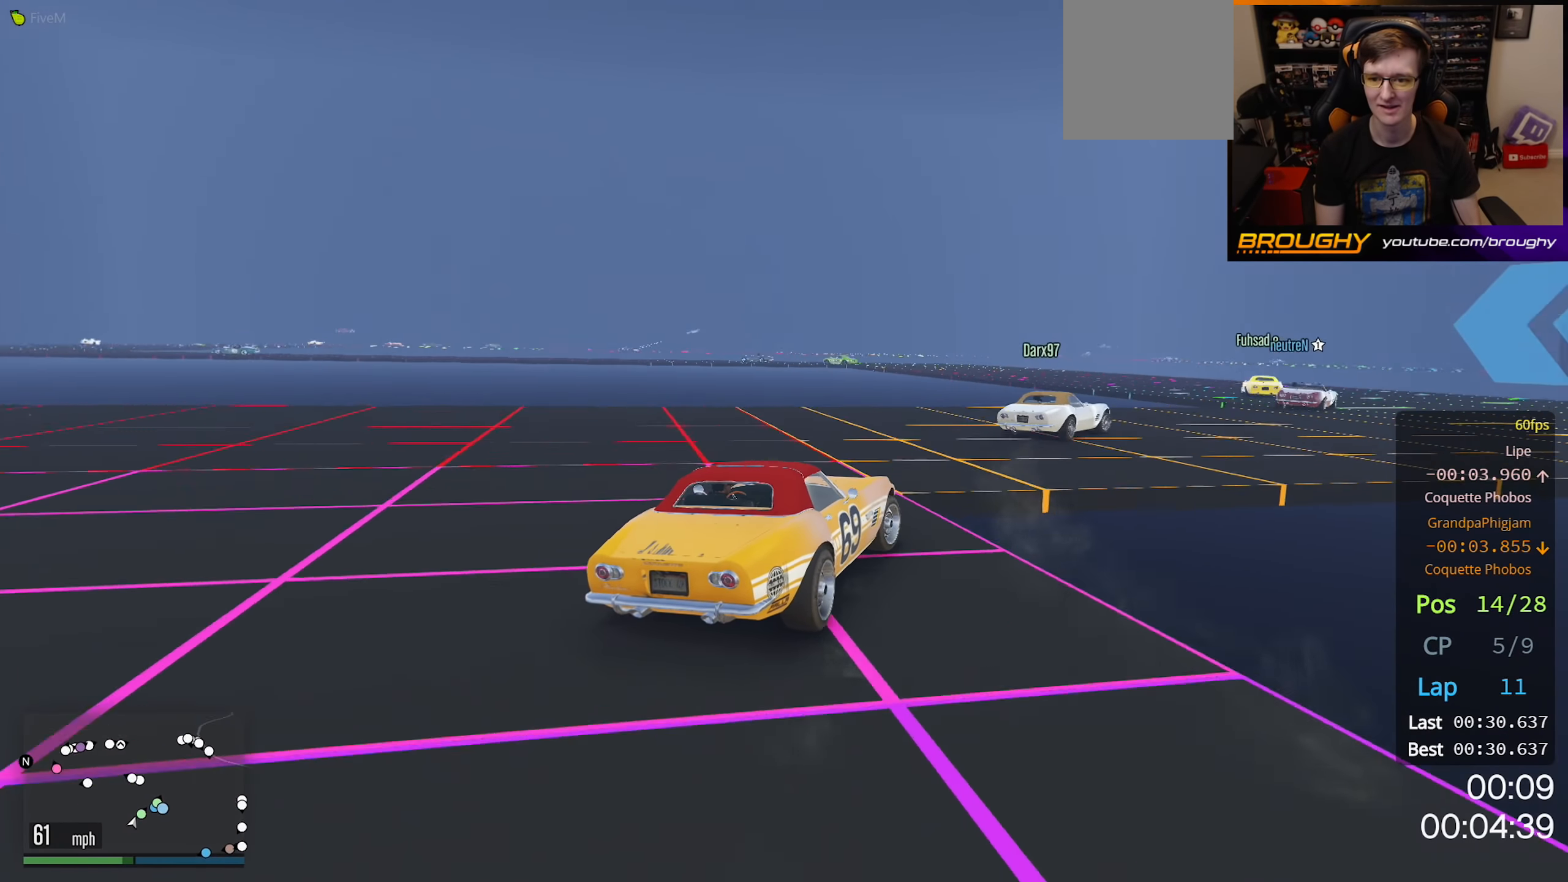
{"buttons": ["R2"], "left_stick": "center", "right_stick": "center", "events": [[450, "left_stick", "center"]]}
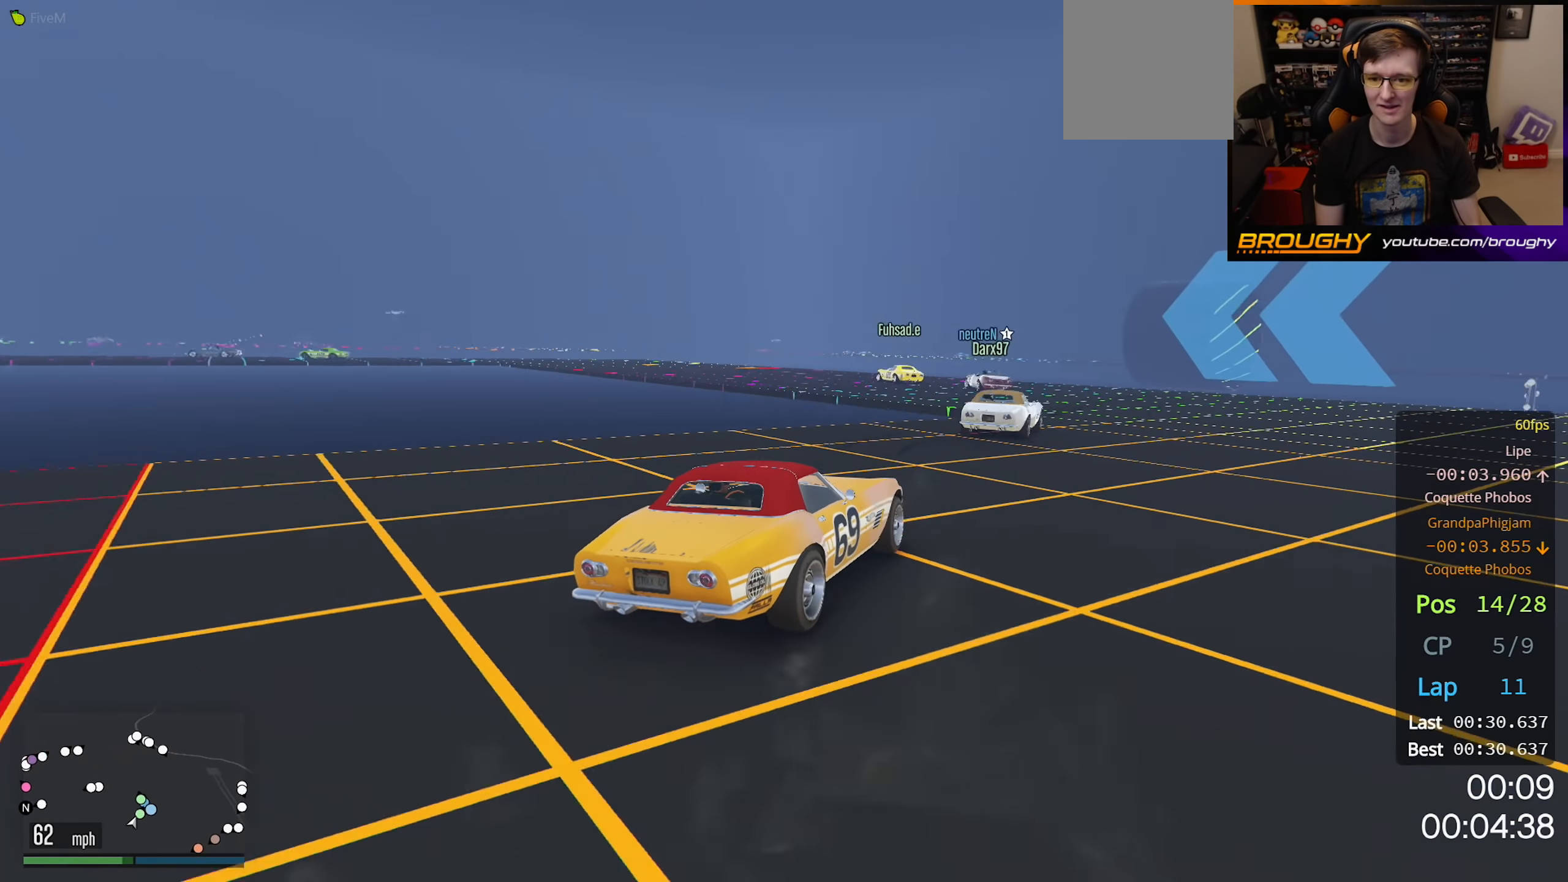
{"buttons": ["R2"], "left_stick": "up-left", "right_stick": "center", "events": [[33, "left_stick", "right"], [183, "left_stick", "center"], [233, "left_stick", "left"], [333, "left_stick", "up-left"]]}
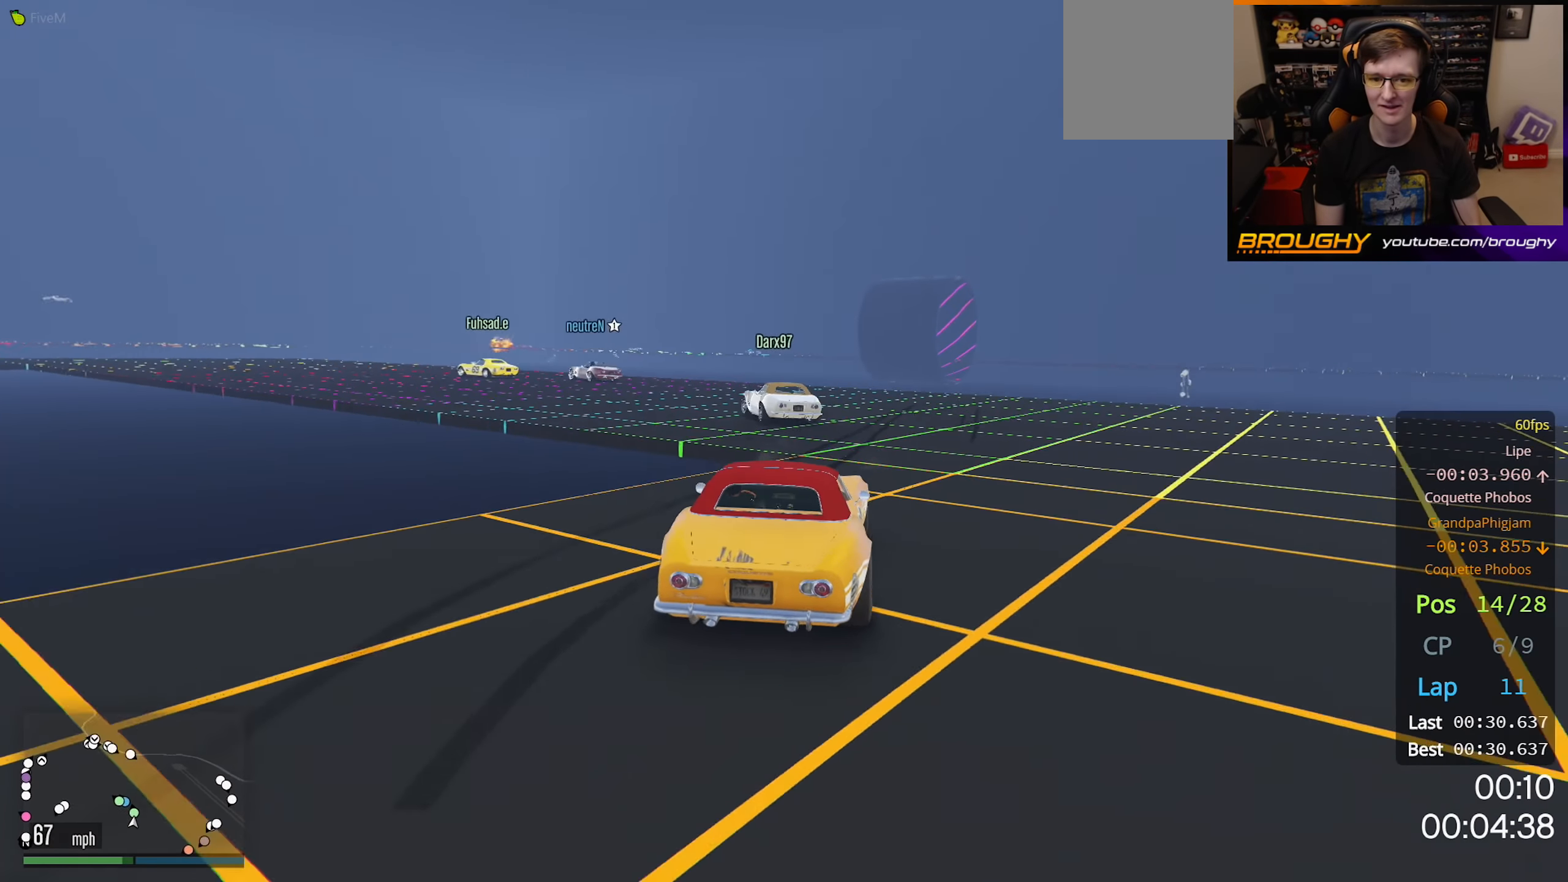
{"buttons": ["R2"], "left_stick": "up-left", "right_stick": "center", "events": [[33, "left_stick", "center"], [150, "left_stick", "up-left"], [333, "left_stick", "center"], [383, "left_stick", "up-left"]]}
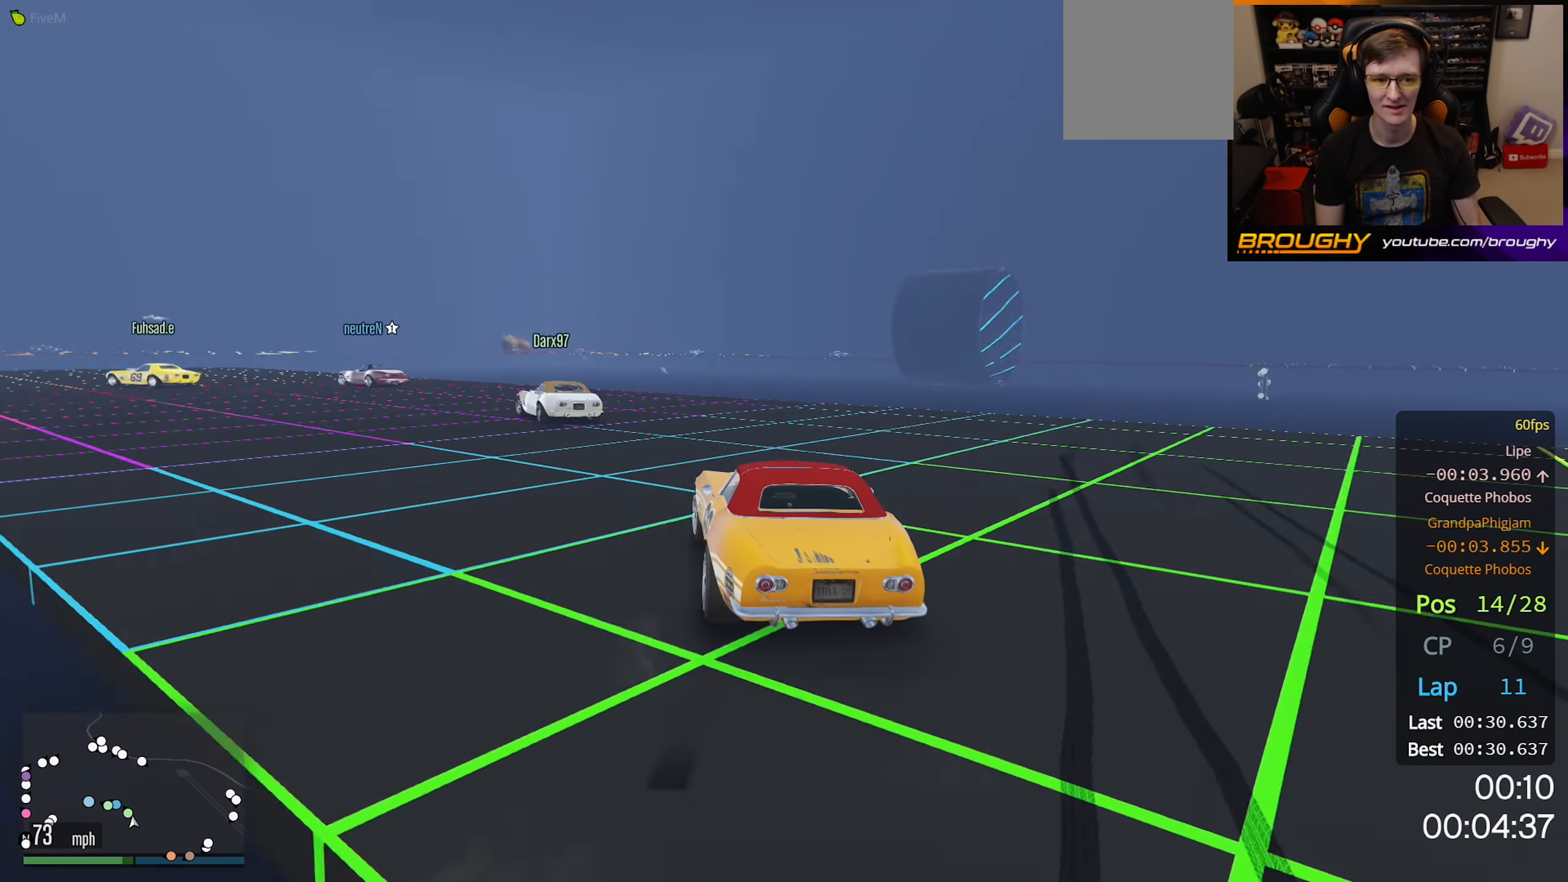
{"buttons": ["R2"], "left_stick": "up-left", "right_stick": "center", "events": []}
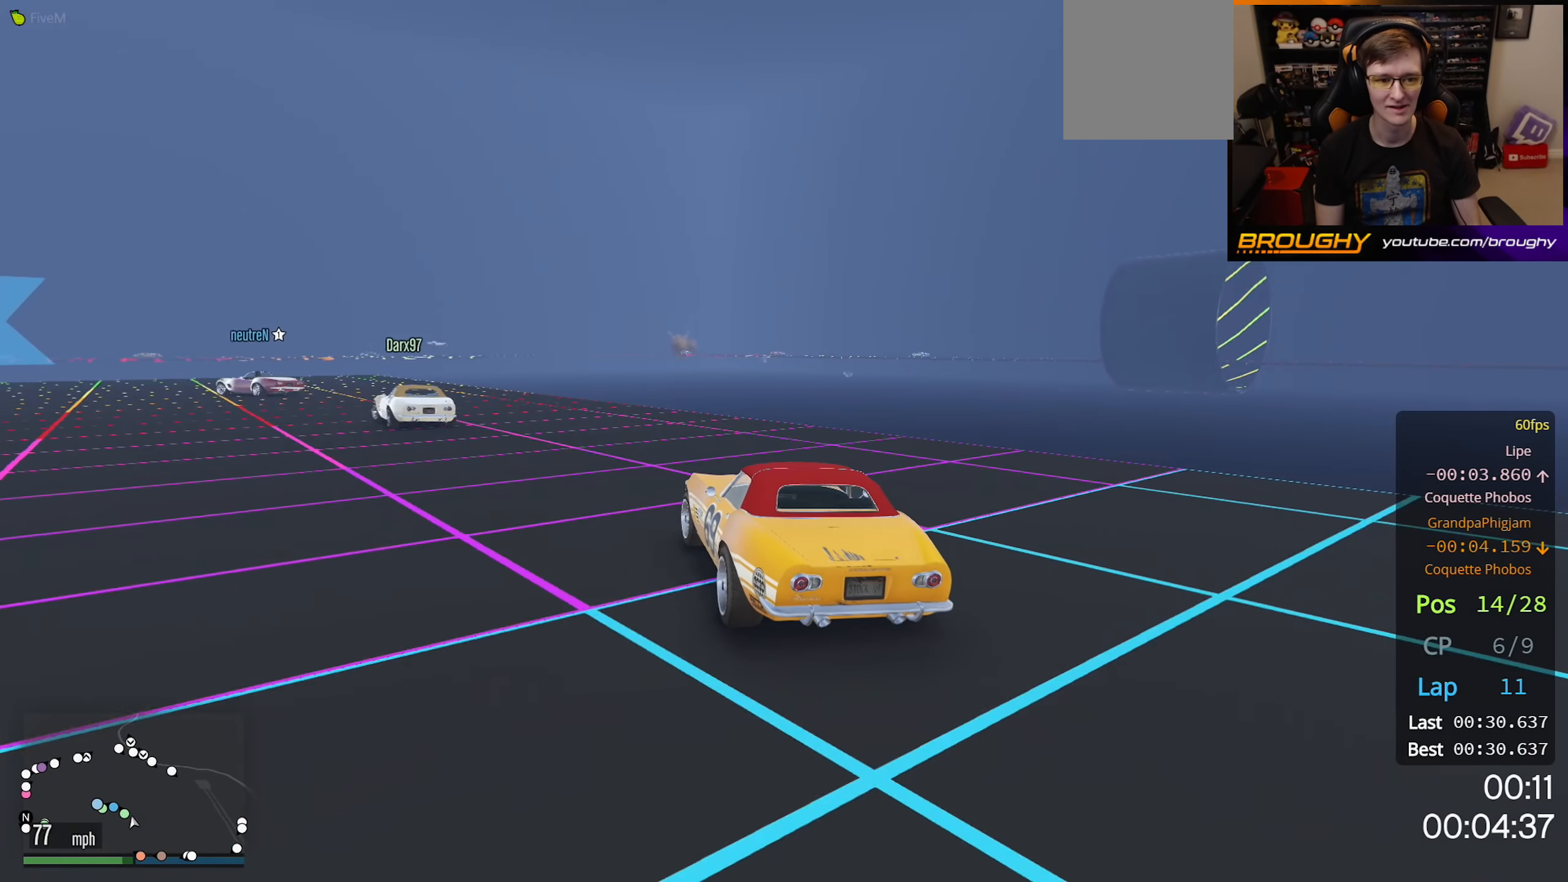
{"buttons": [], "left_stick": "up-left", "right_stick": "center", "events": [[234, "R2", "up"]]}
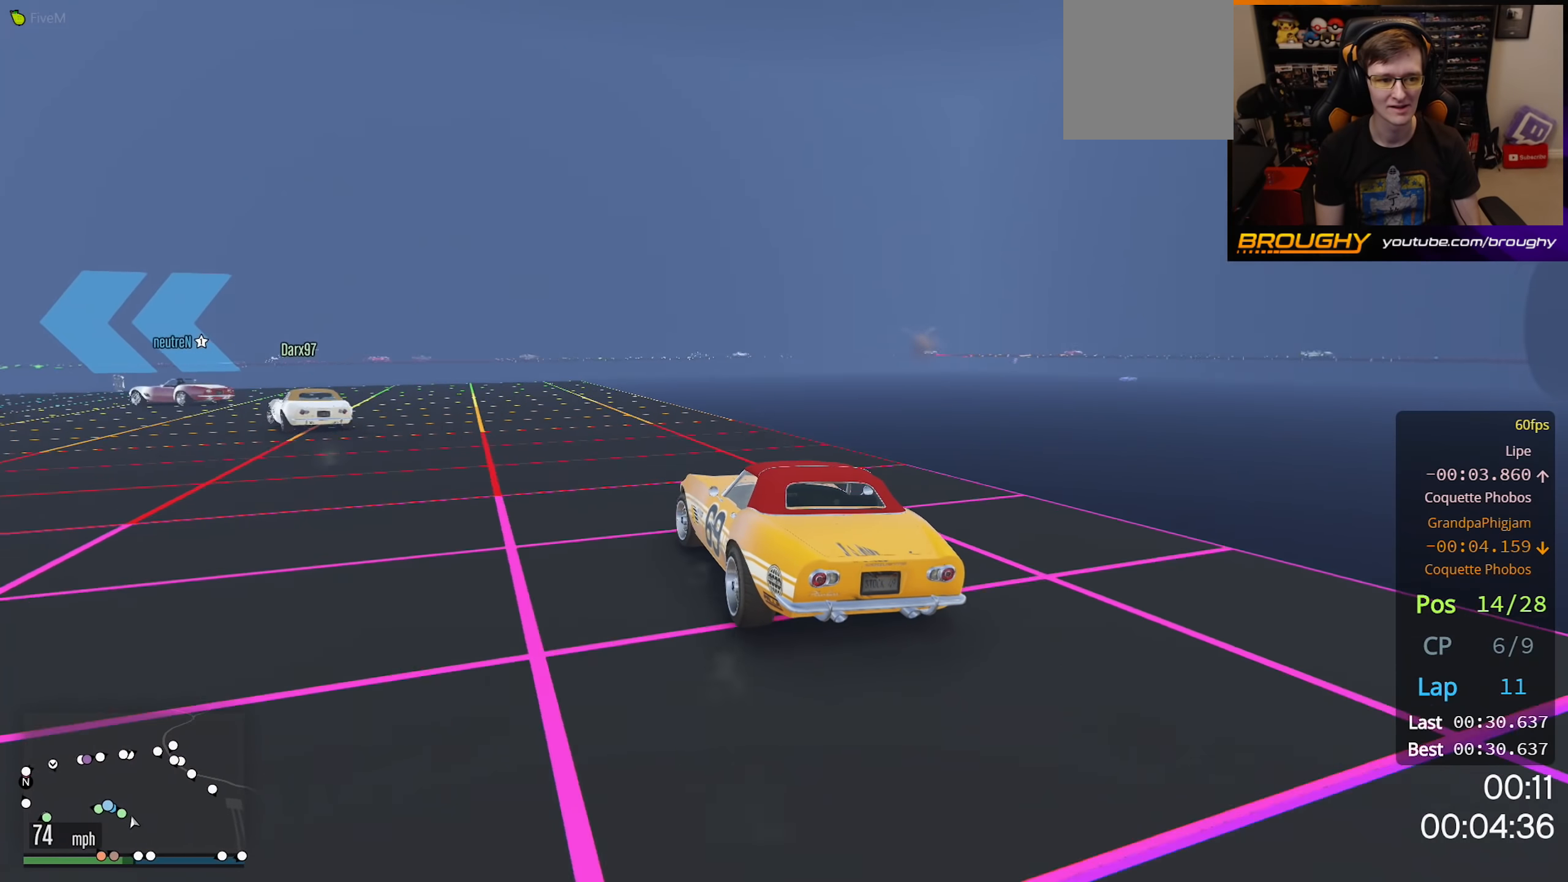
{"buttons": ["R2"], "left_stick": "up-left", "right_stick": "center", "events": [[417, "R2", "down"]]}
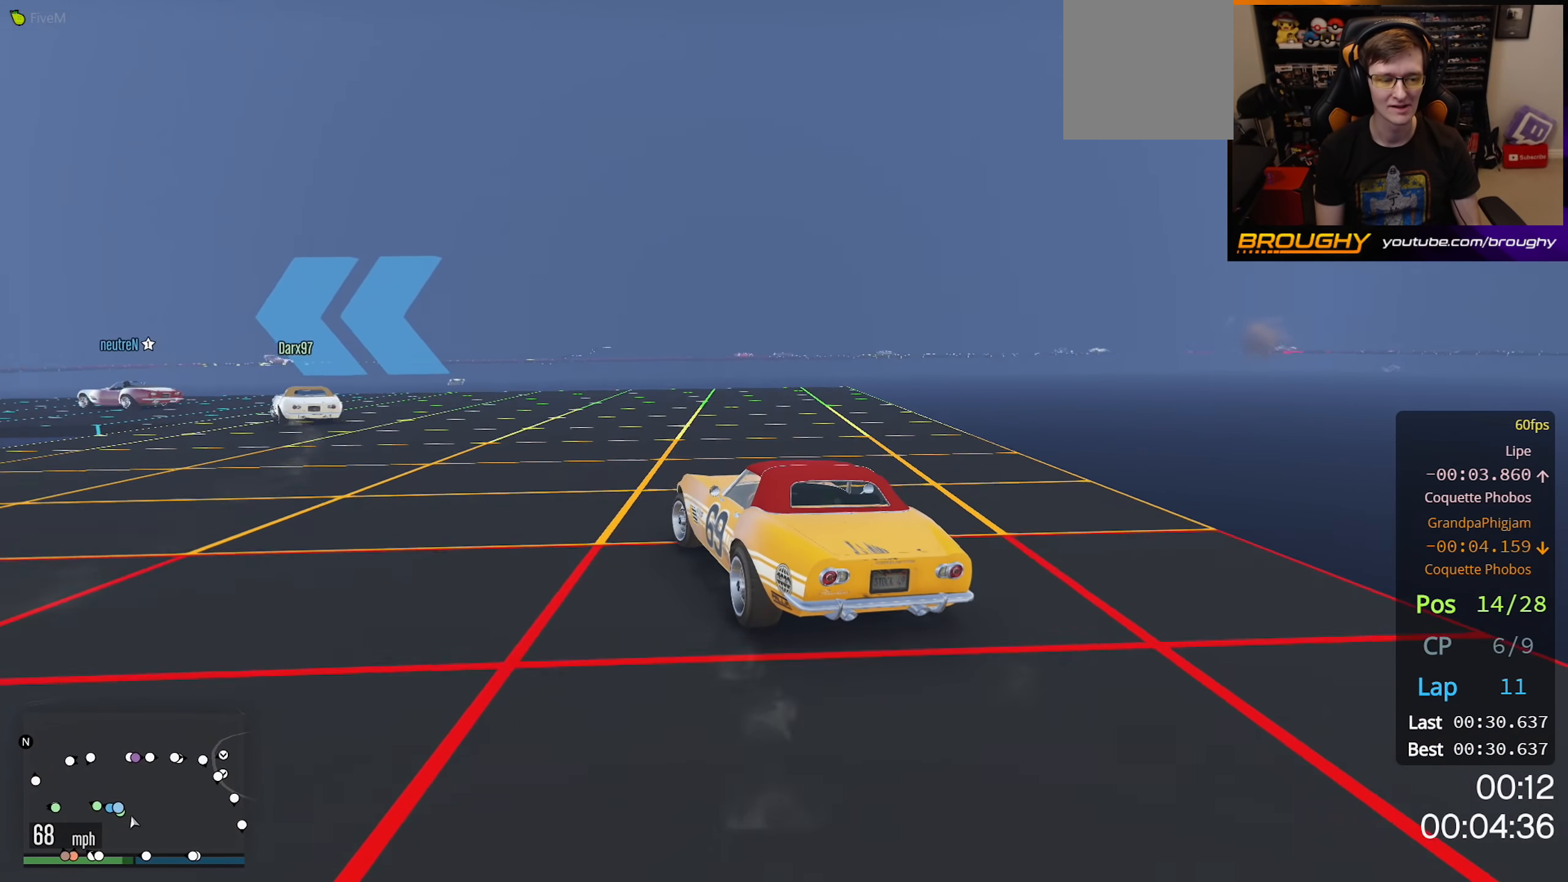
{"buttons": ["R2"], "left_stick": "up-left", "right_stick": "center", "events": []}
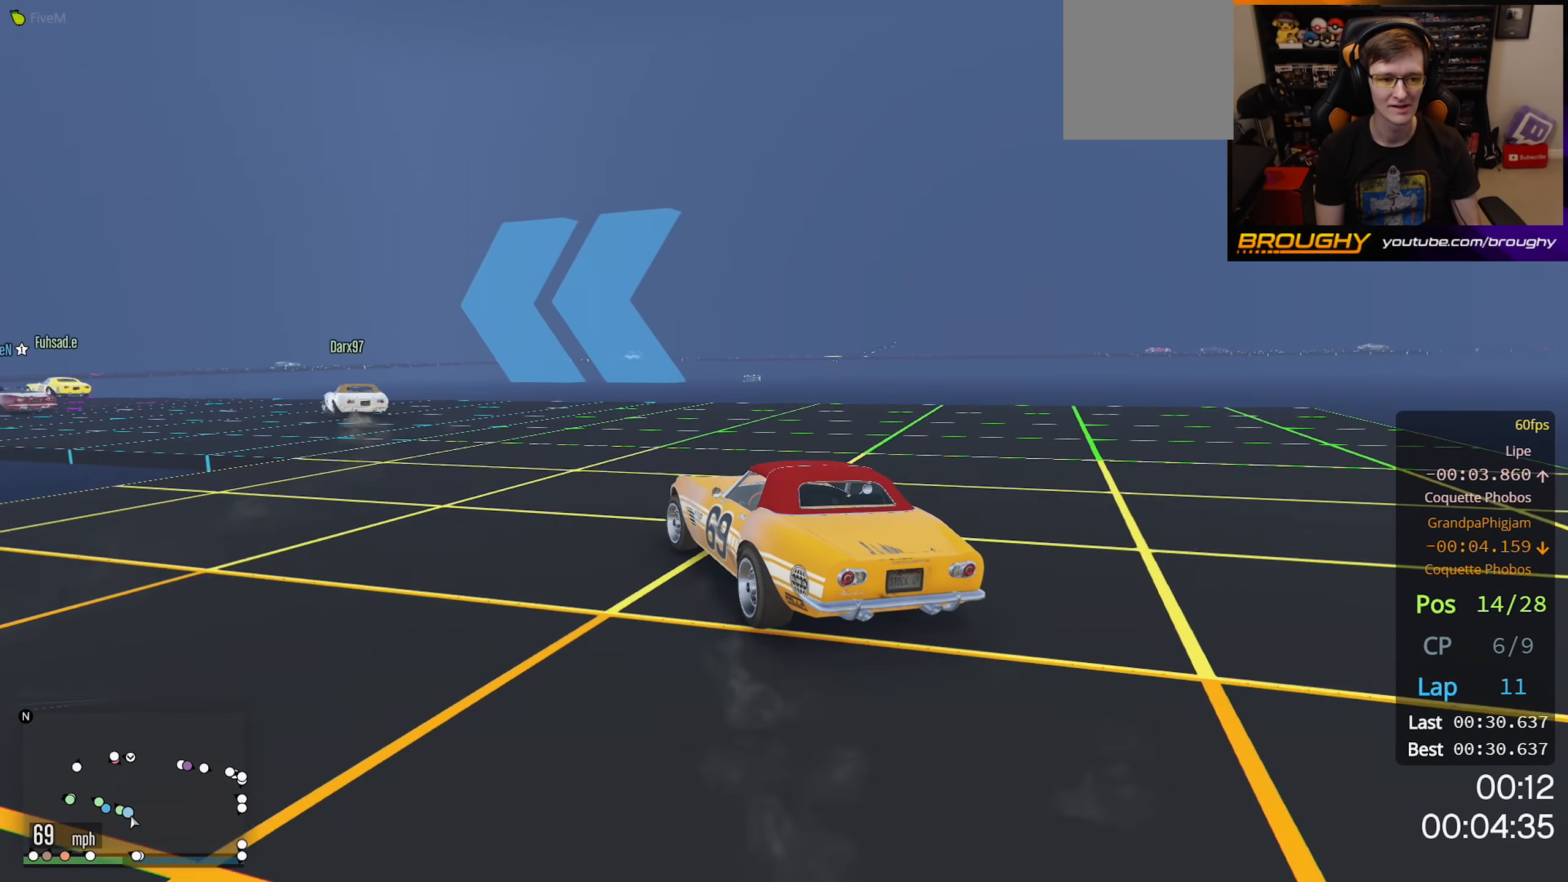
{"buttons": ["R2"], "left_stick": "center", "right_stick": "center", "events": [[500, "left_stick", "center"]]}
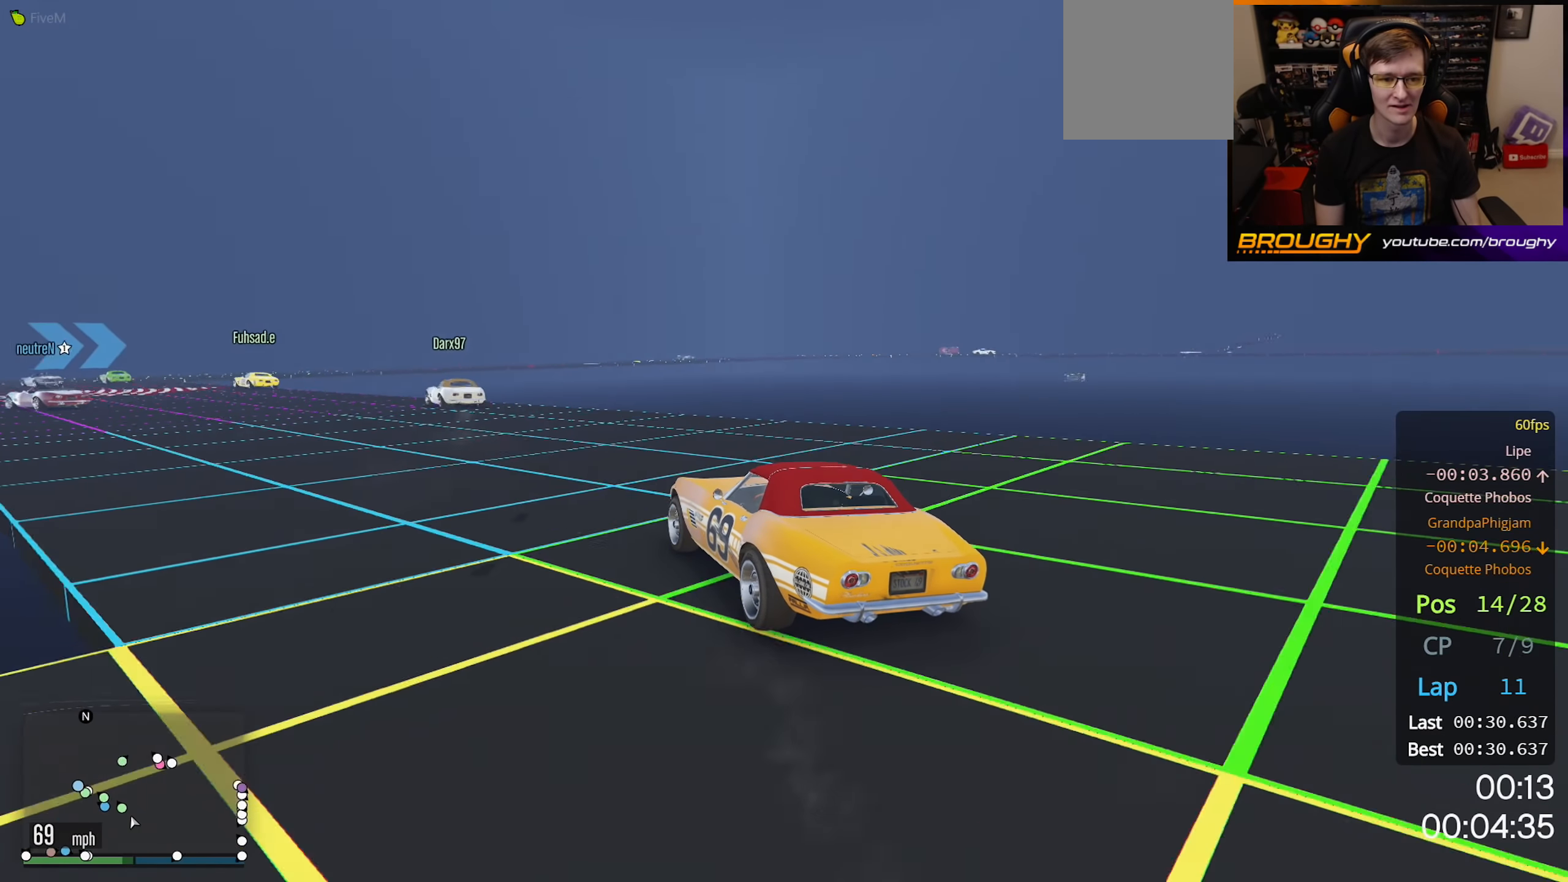
{"buttons": ["R2"], "left_stick": "up-left", "right_stick": "center", "events": [[84, "left_stick", "up-left"]]}
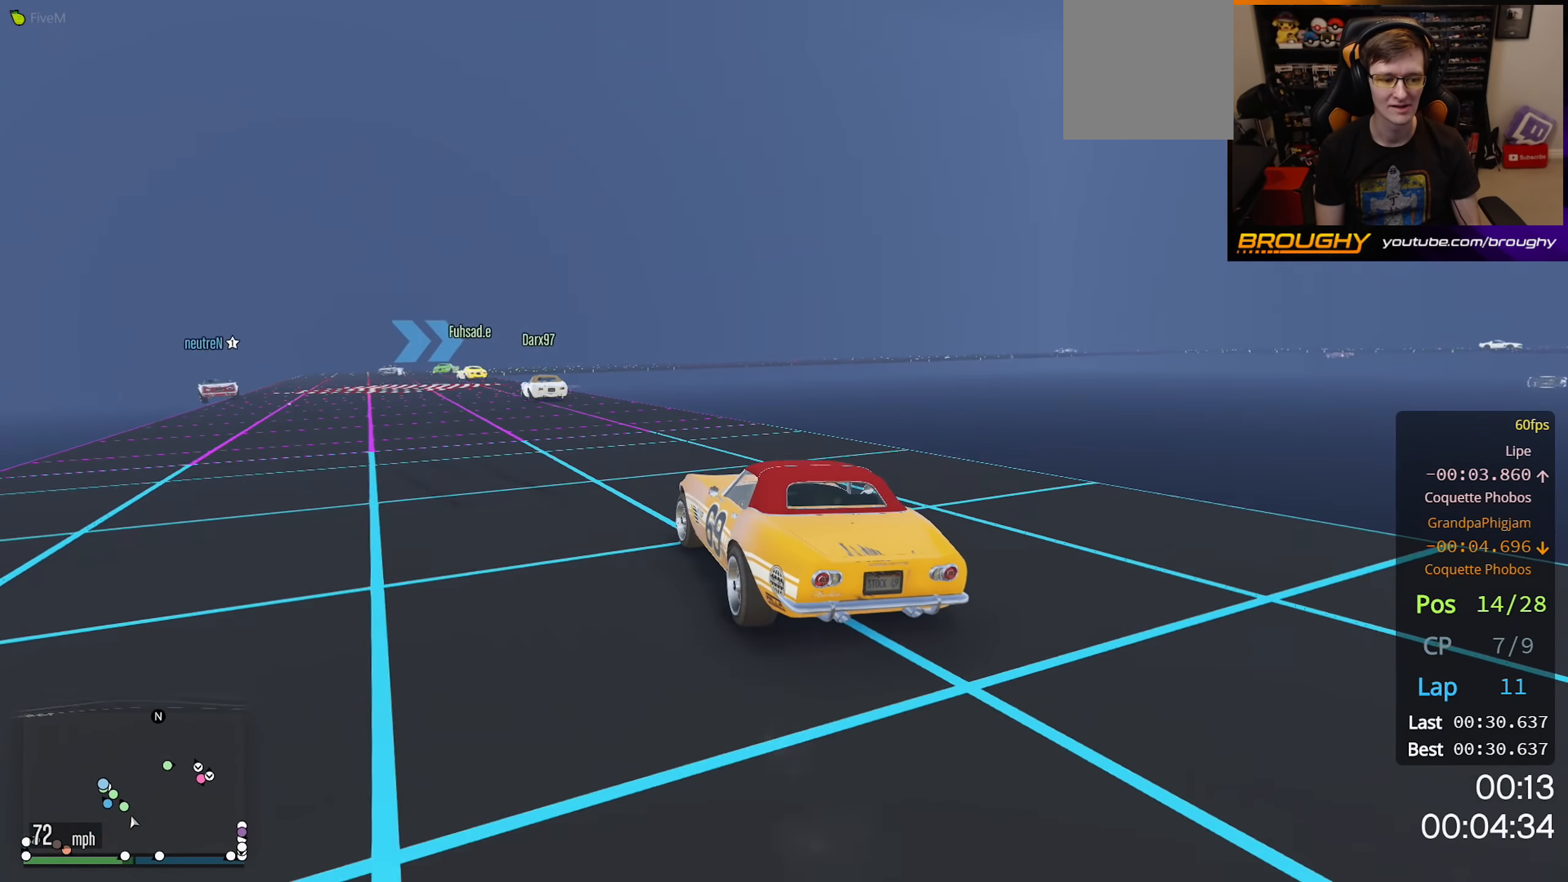
{"buttons": ["R2"], "left_stick": "up-left", "right_stick": "center", "events": []}
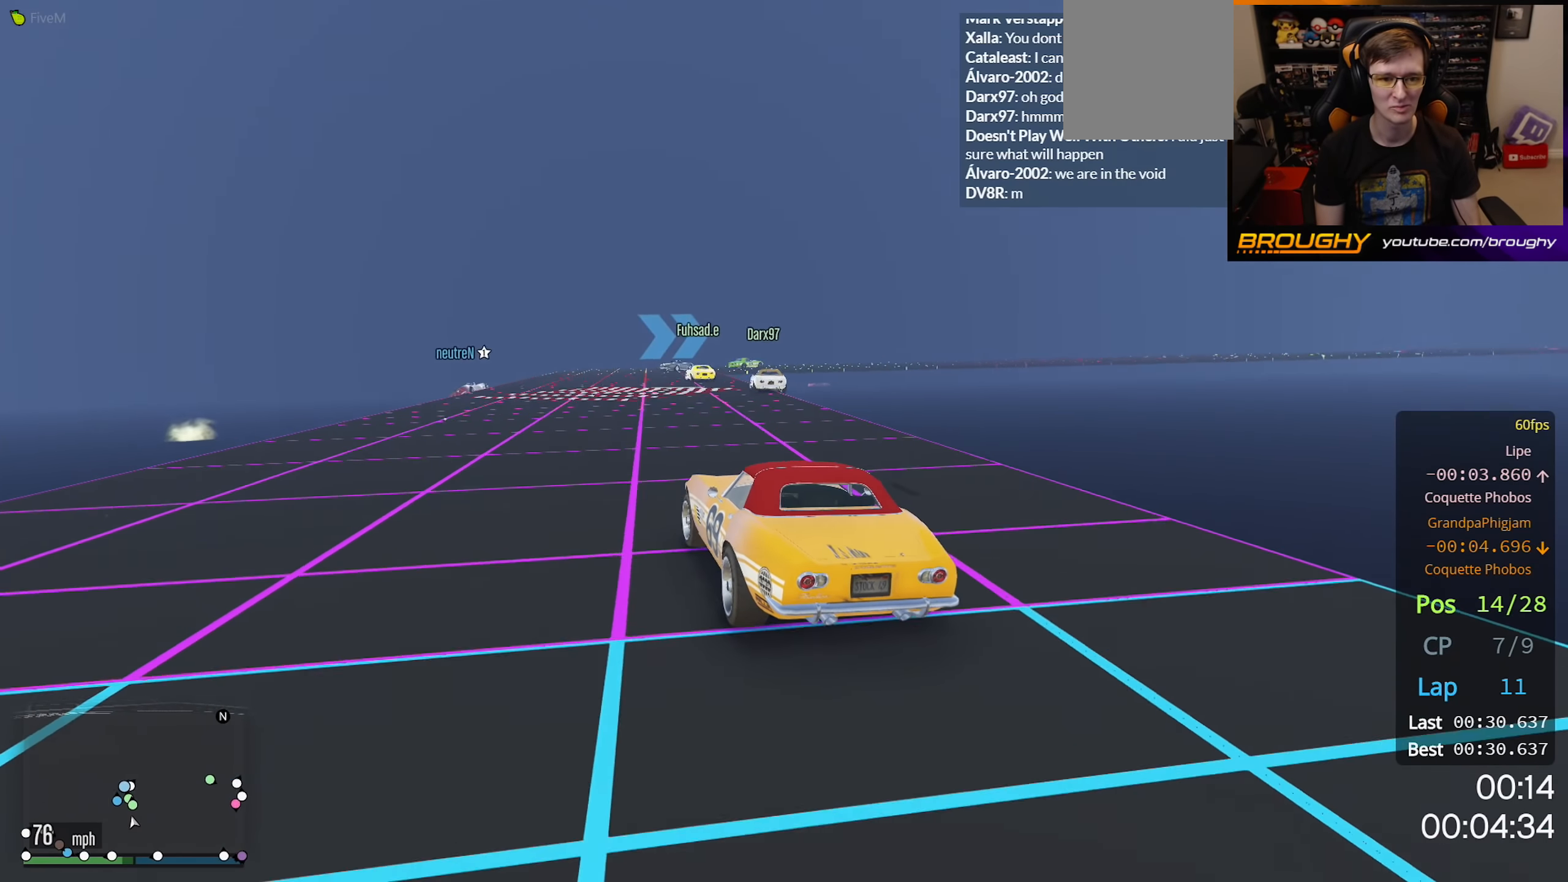
{"buttons": ["R2"], "left_stick": "center", "right_stick": "center", "events": [[217, "left_stick", "center"]]}